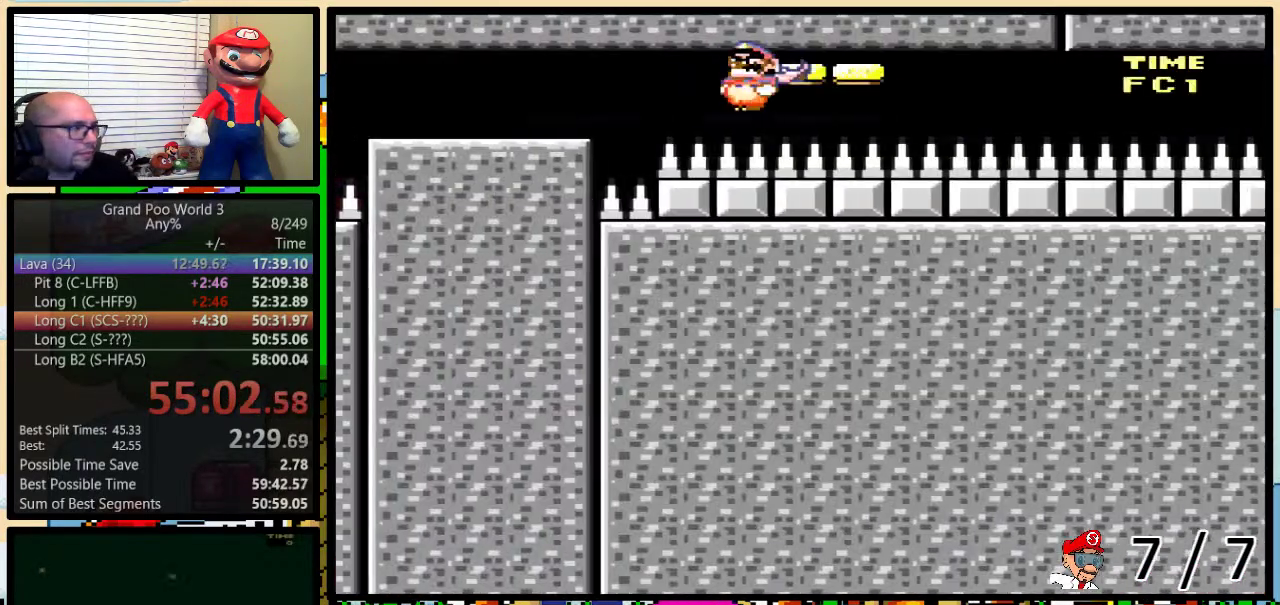
Gameplay with a controller (Nintendo layout); each line is a JSON object with the inputs held at the frame after it. "events" lists button and stick changes between this image and that frame as [ms after this image, input, new state], when the widget could be followed in between. Not read: DPAD_LEFT L1 L3 R1 R3.
{"buttons": ["B", "Y", "DPAD_UP", "DPAD_RIGHT"], "events": [[100, "B", "down"], [100, "DPAD_RIGHT", "down"], [100, "Y", "down"], [167, "DPAD_UP", "down"]]}
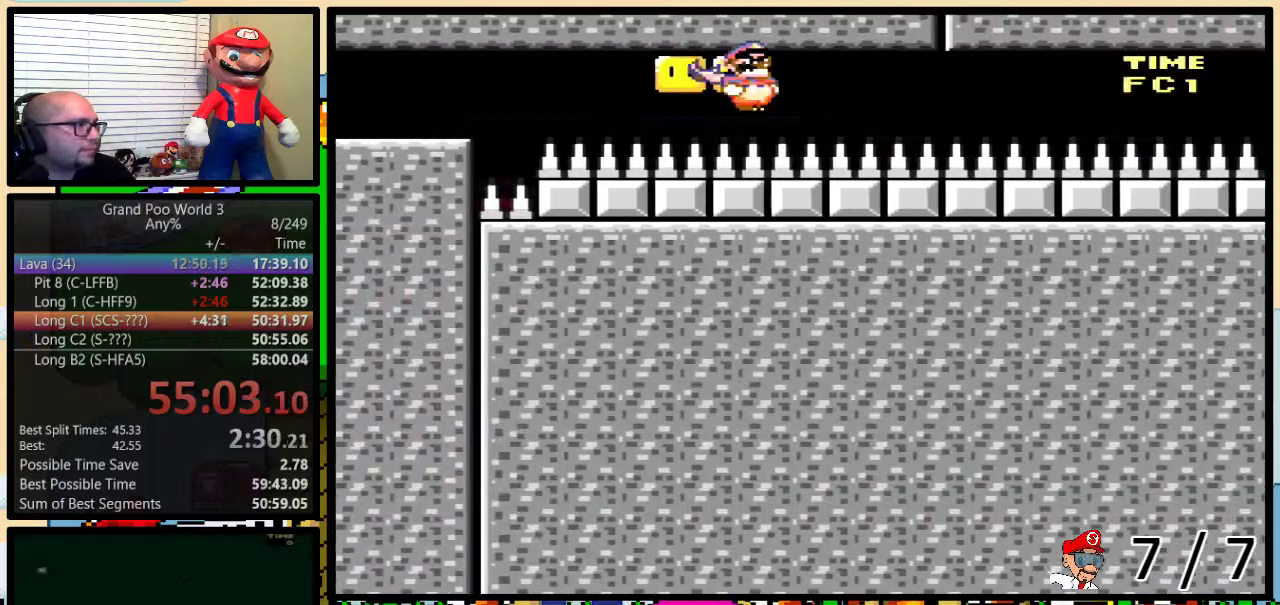
{"buttons": ["B", "Y", "DPAD_RIGHT"], "events": [[333, "DPAD_UP", "up"]]}
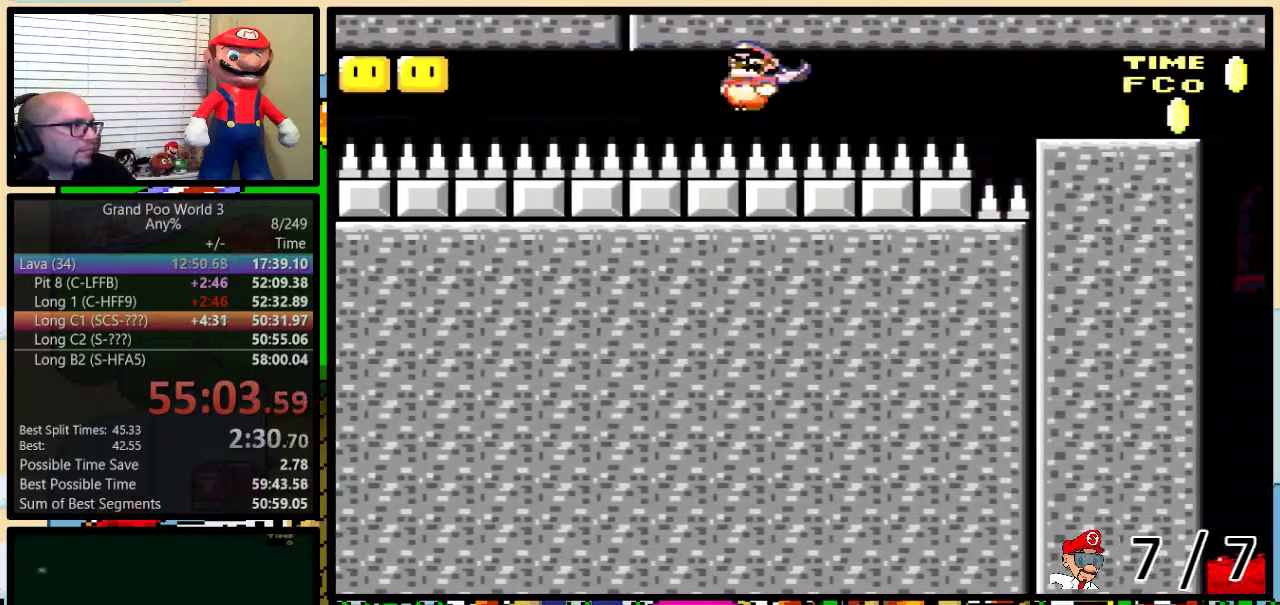
{"buttons": ["Y", "DPAD_UP", "DPAD_RIGHT"], "events": [[234, "B", "up"], [501, "DPAD_UP", "down"]]}
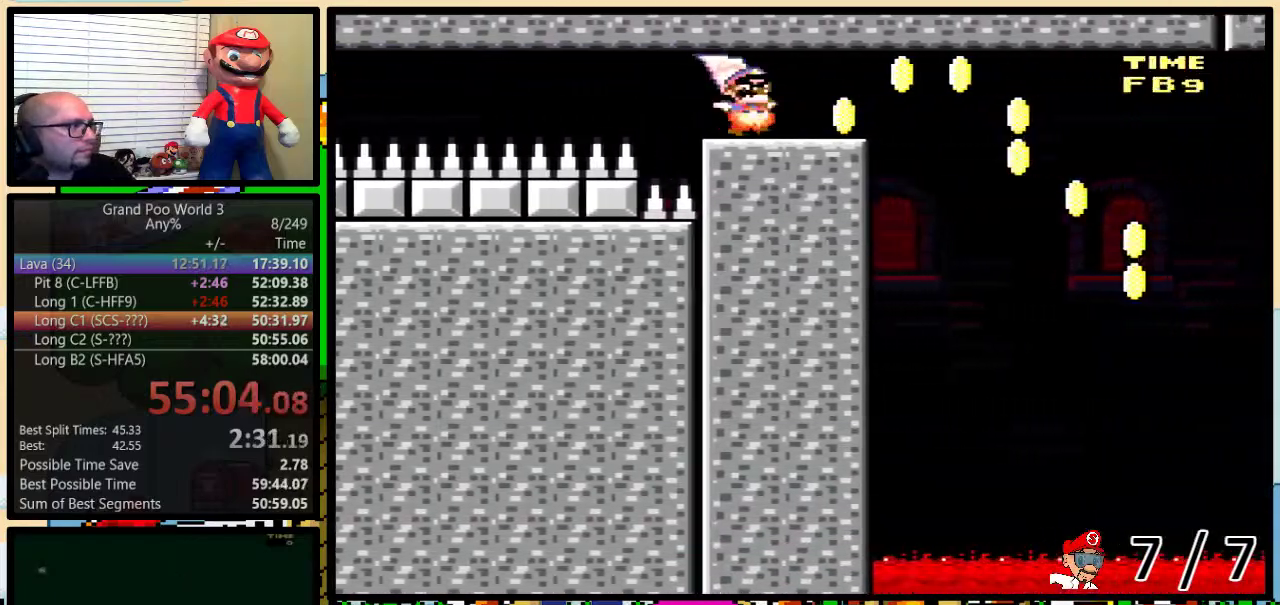
{"buttons": ["Y", "DPAD_UP", "DPAD_RIGHT"], "events": [[33, "B", "down"], [133, "DPAD_UP", "up"], [150, "B", "up"], [150, "DPAD_RIGHT", "up"], [333, "DPAD_RIGHT", "down"], [467, "DPAD_UP", "down"]]}
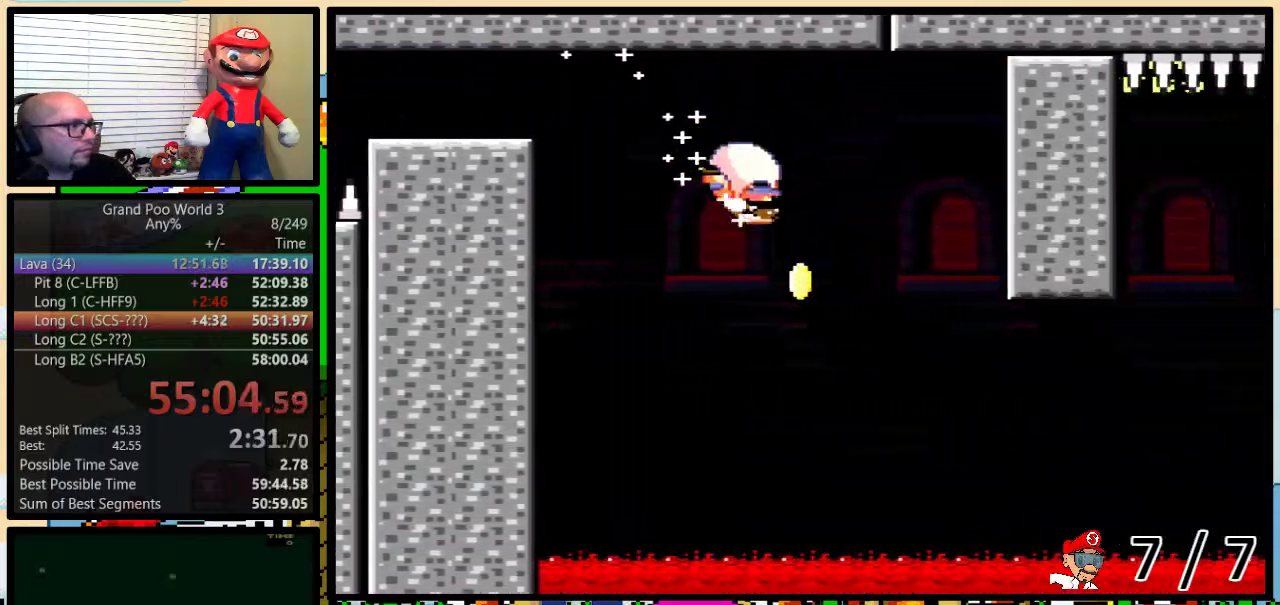
{"buttons": ["X", "Y"], "events": [[33, "DPAD_UP", "up"], [284, "DPAD_RIGHT", "up"], [451, "X", "down"]]}
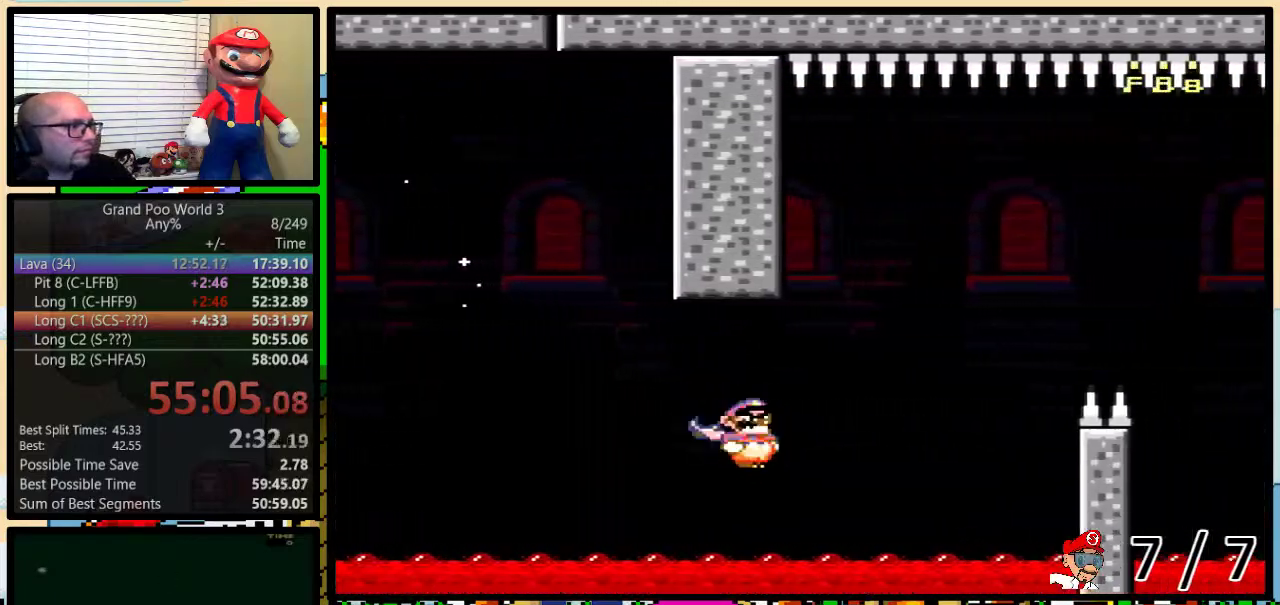
{"buttons": ["Y"], "events": [[66, "X", "up"]]}
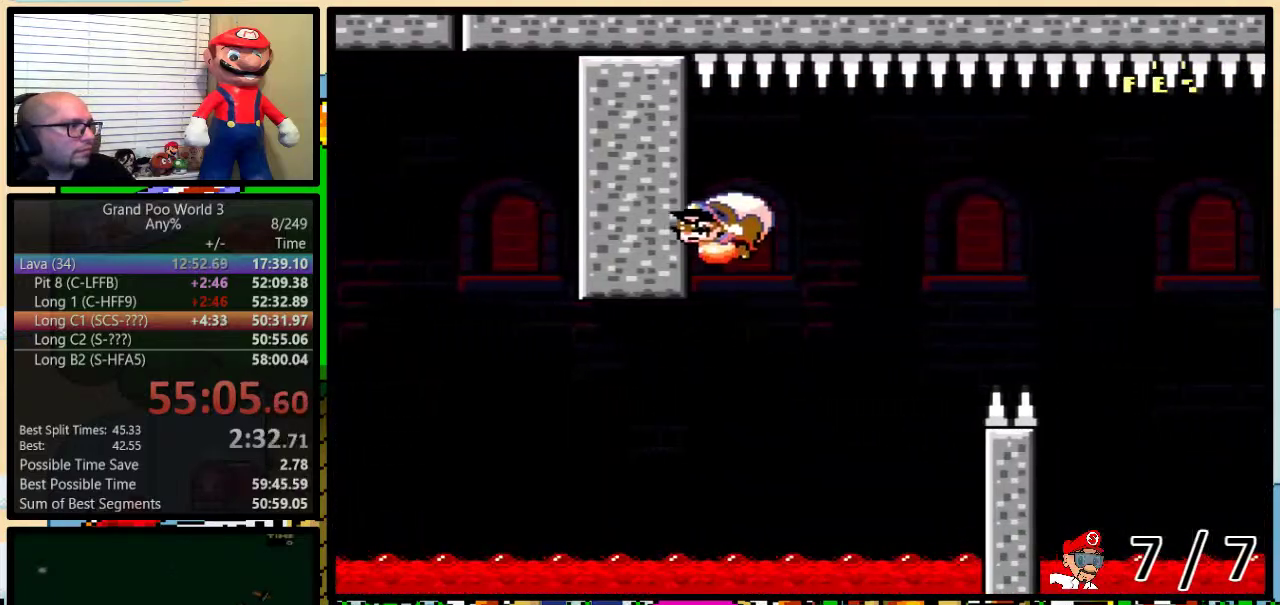
{"buttons": ["Y", "DPAD_RIGHT"], "events": [[317, "DPAD_RIGHT", "down"], [350, "X", "down"], [467, "X", "up"]]}
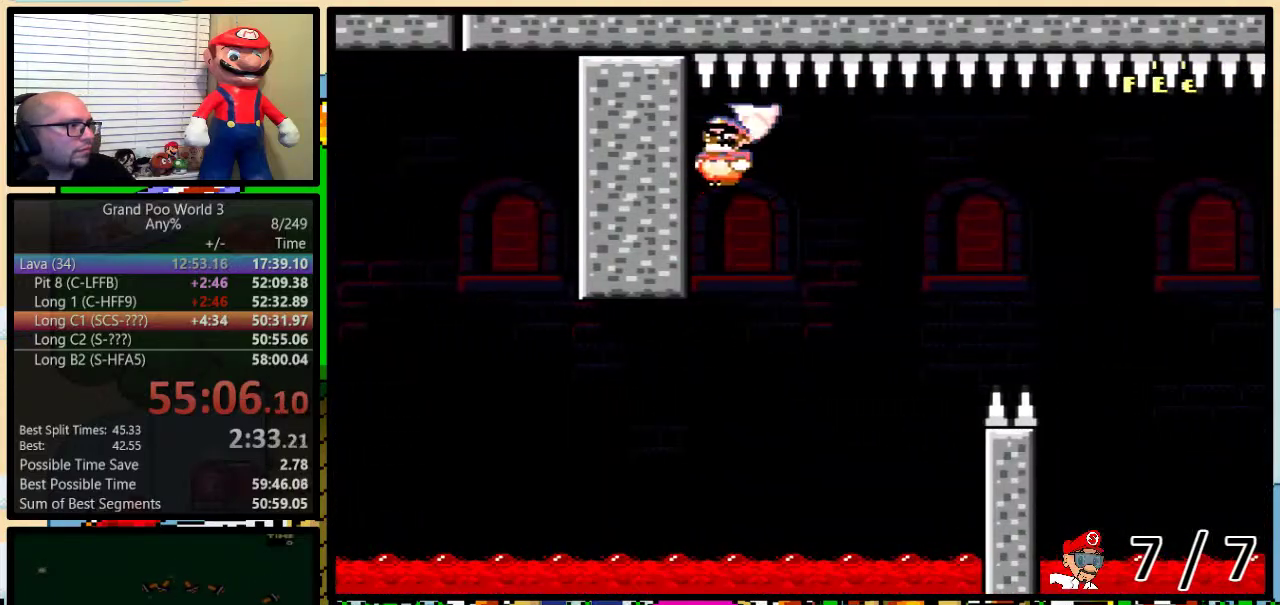
{"buttons": ["Y", "DPAD_UP", "DPAD_RIGHT"], "events": [[166, "DPAD_UP", "down"]]}
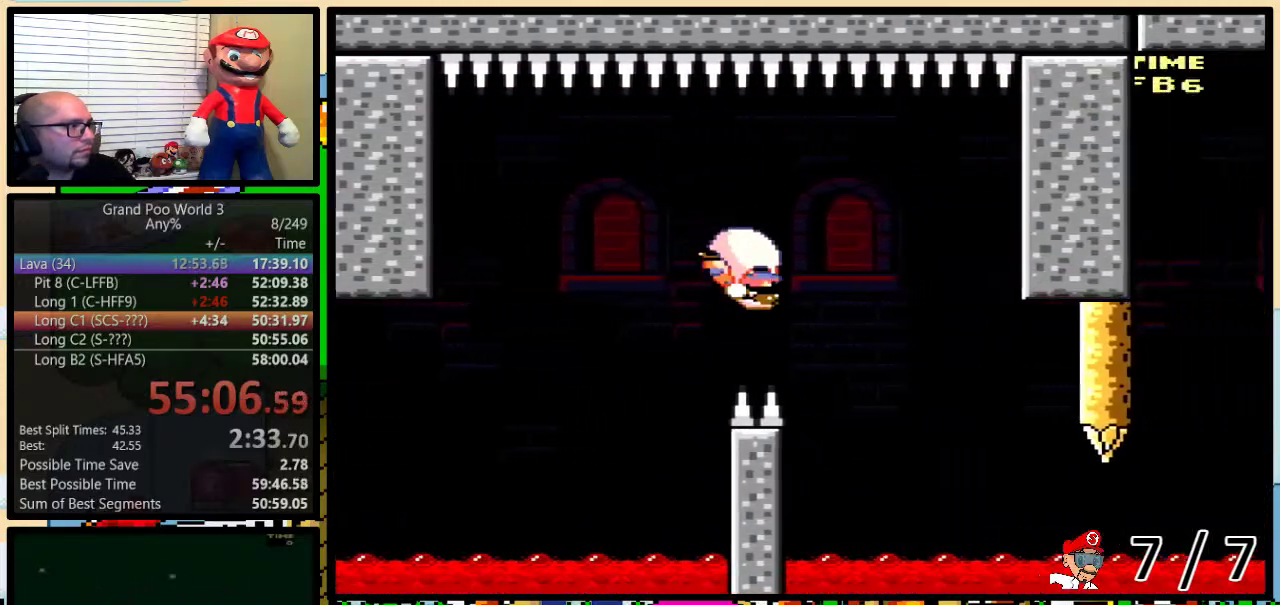
{"buttons": ["Y"], "events": [[200, "DPAD_UP", "up"], [317, "DPAD_RIGHT", "up"]]}
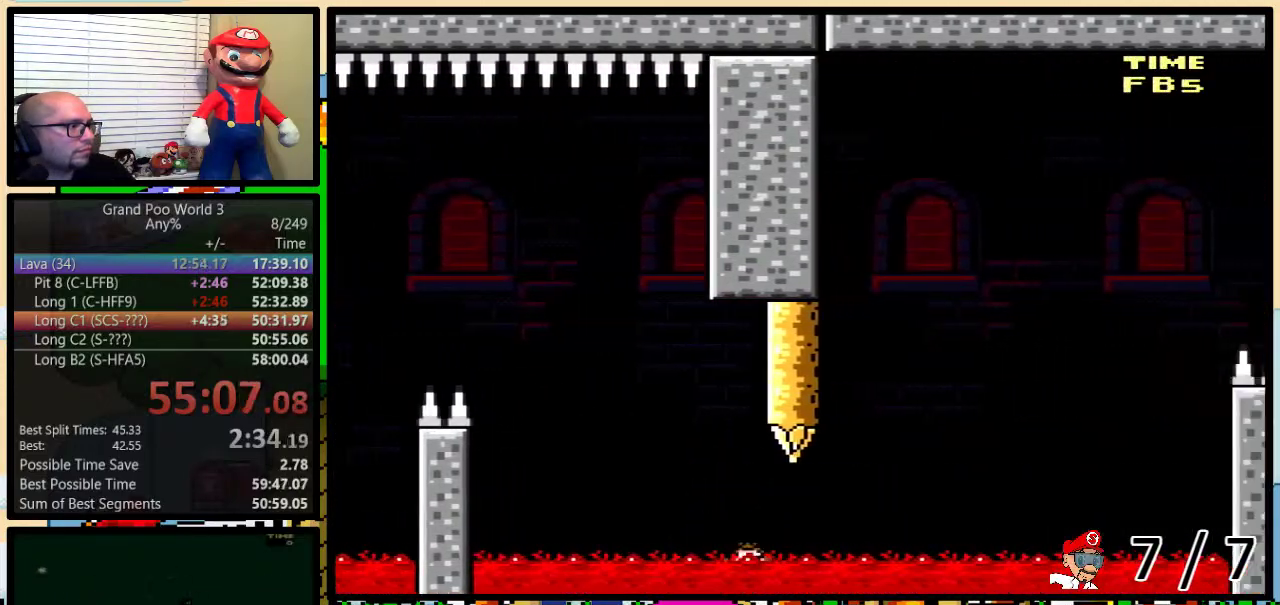
{"buttons": ["B", "Y", "DPAD_UP", "DPAD_RIGHT"], "events": [[350, "DPAD_RIGHT", "down"], [417, "DPAD_UP", "down"], [450, "B", "down"]]}
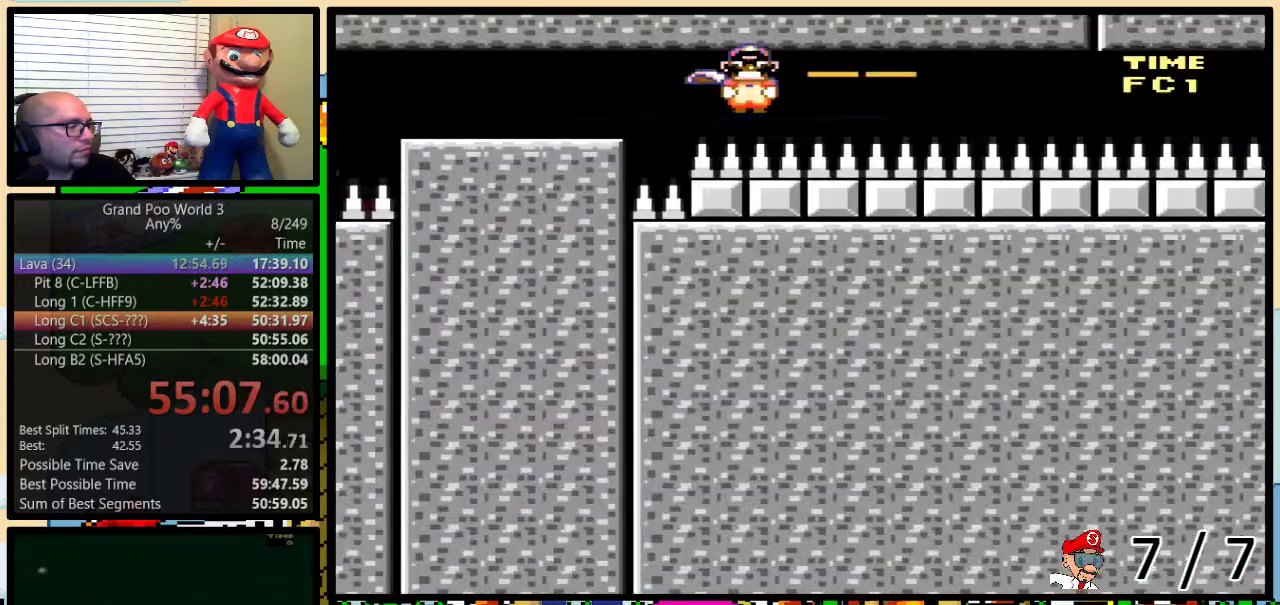
{"buttons": ["B", "Y", "DPAD_RIGHT"], "events": [[367, "DPAD_UP", "up"]]}
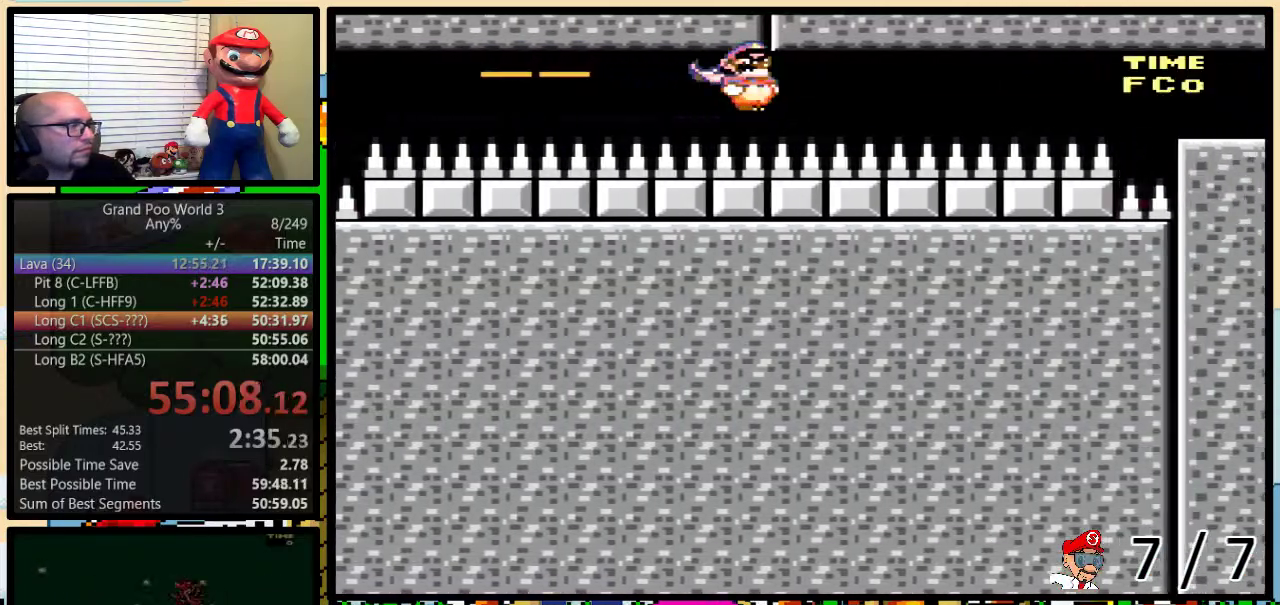
{"buttons": ["Y", "DPAD_RIGHT"], "events": [[50, "DPAD_UP", "down"], [116, "DPAD_UP", "up"], [450, "B", "up"]]}
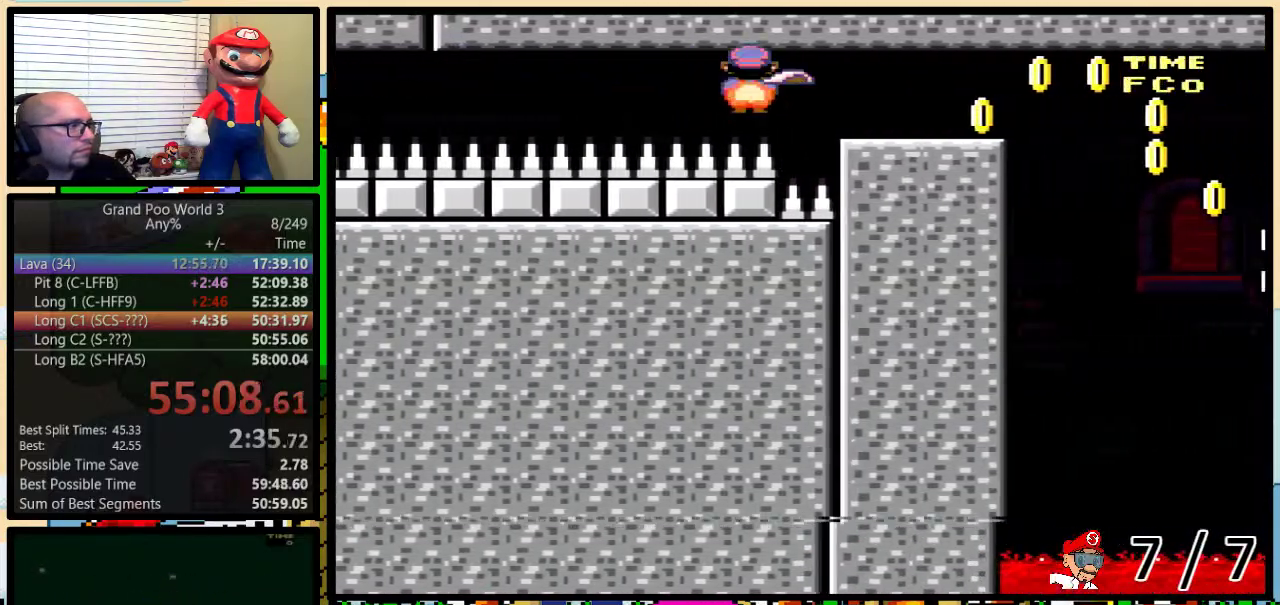
{"buttons": ["Y", "DPAD_RIGHT"], "events": [[267, "B", "down"], [317, "DPAD_RIGHT", "up"], [384, "B", "up"], [384, "DPAD_RIGHT", "down"]]}
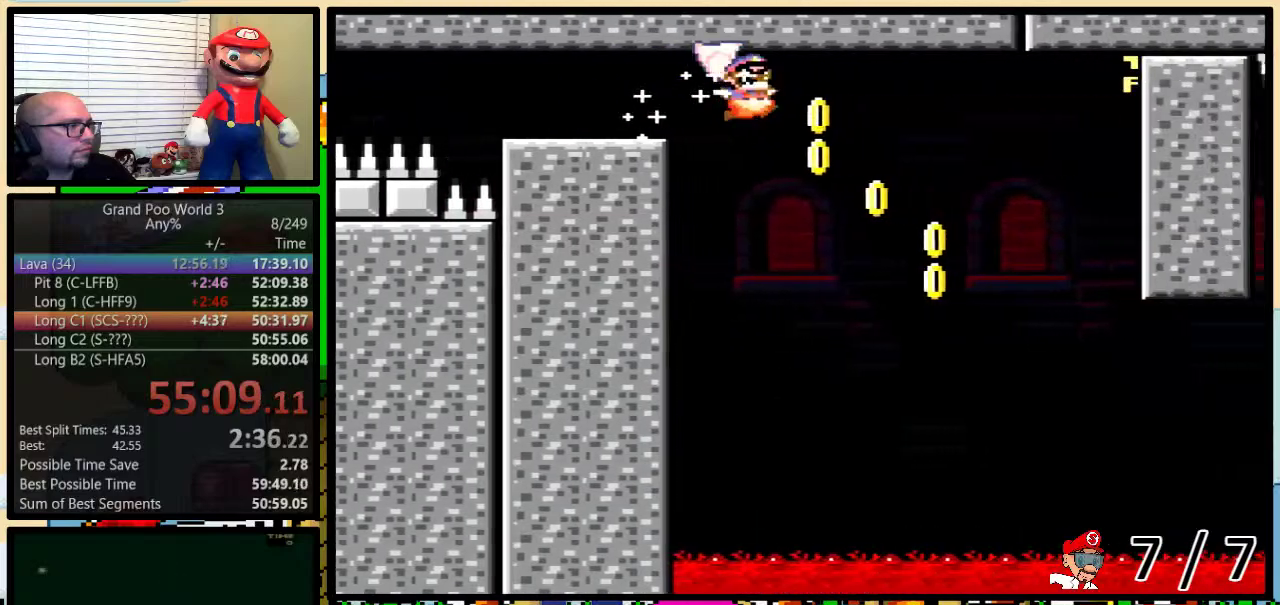
{"buttons": ["Y", "DPAD_RIGHT"], "events": [[133, "DPAD_UP", "down"], [200, "DPAD_UP", "up"]]}
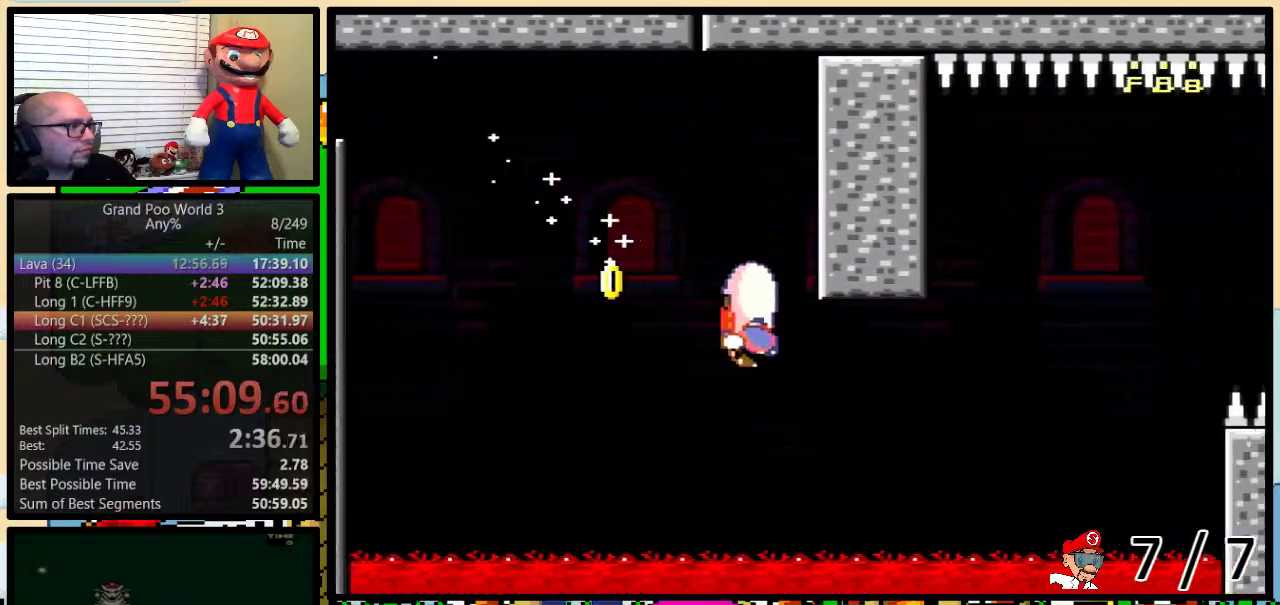
{"buttons": ["Y"], "events": [[50, "DPAD_RIGHT", "up"], [184, "X", "down"], [317, "X", "up"]]}
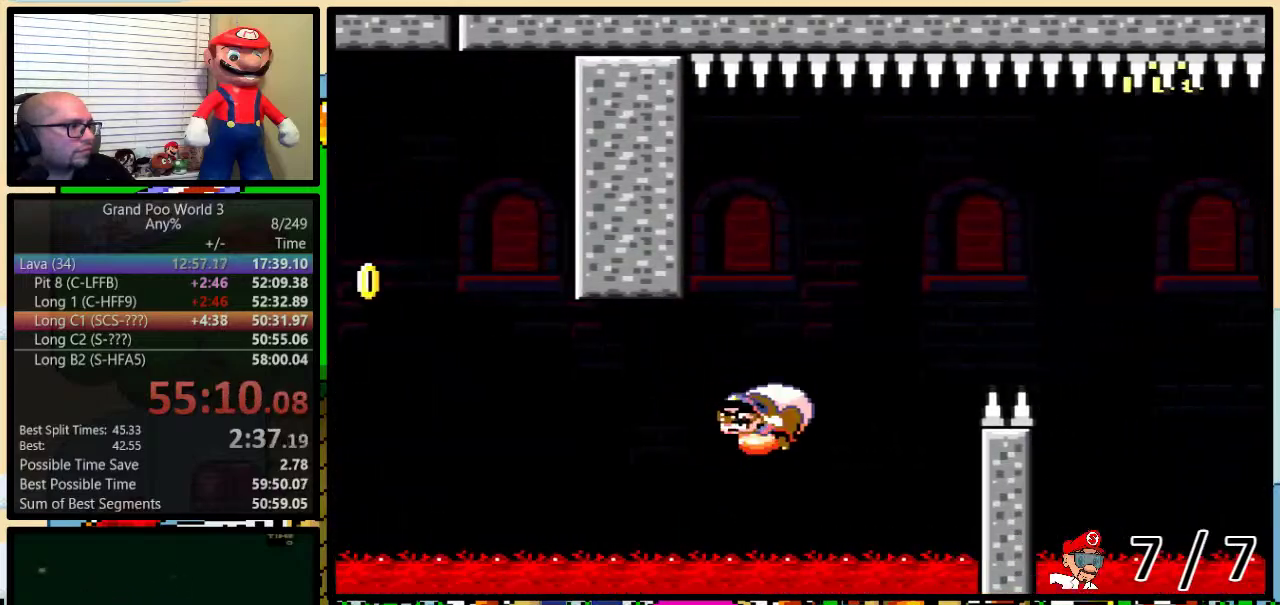
{"buttons": ["Y"], "events": []}
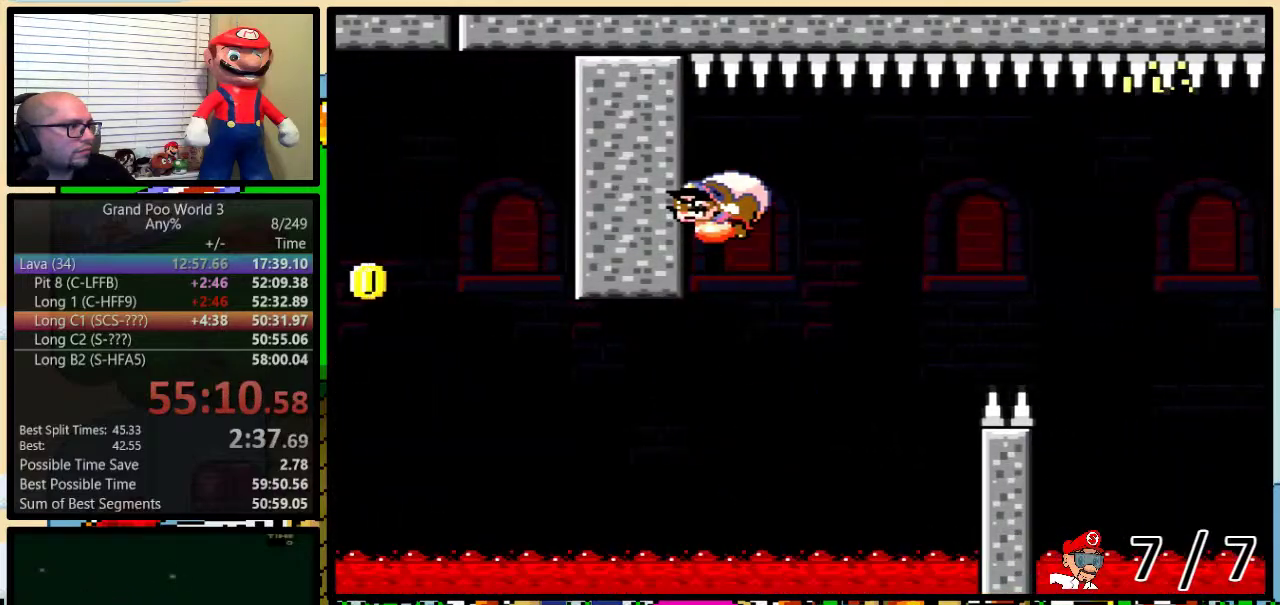
{"buttons": ["Y", "DPAD_UP", "DPAD_RIGHT"], "events": [[201, "DPAD_RIGHT", "down"], [201, "X", "down"], [301, "X", "up"], [334, "DPAD_UP", "down"]]}
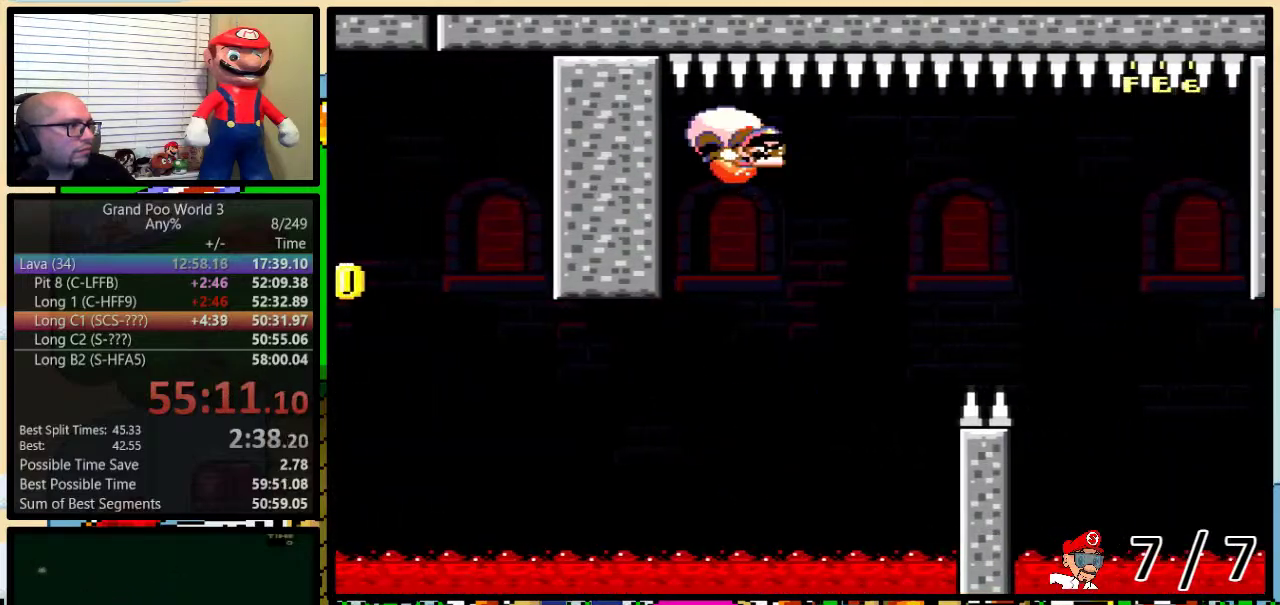
{"buttons": ["Y", "DPAD_UP", "DPAD_RIGHT"], "events": []}
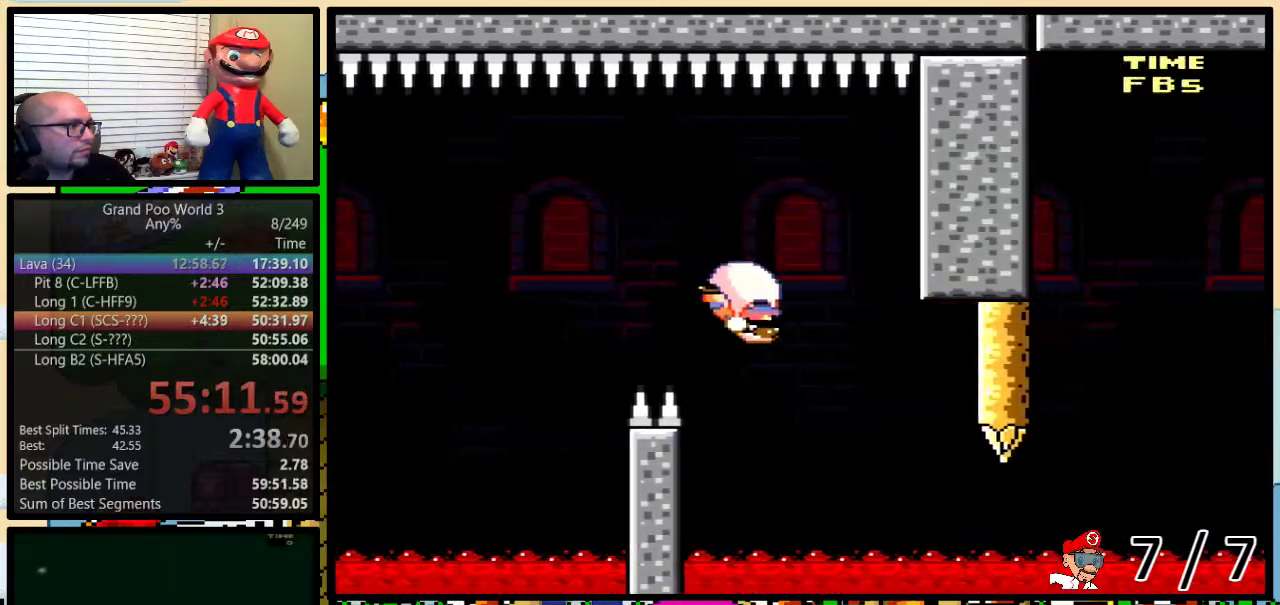
{"buttons": ["Y"], "events": [[217, "DPAD_RIGHT", "up"], [217, "DPAD_UP", "up"]]}
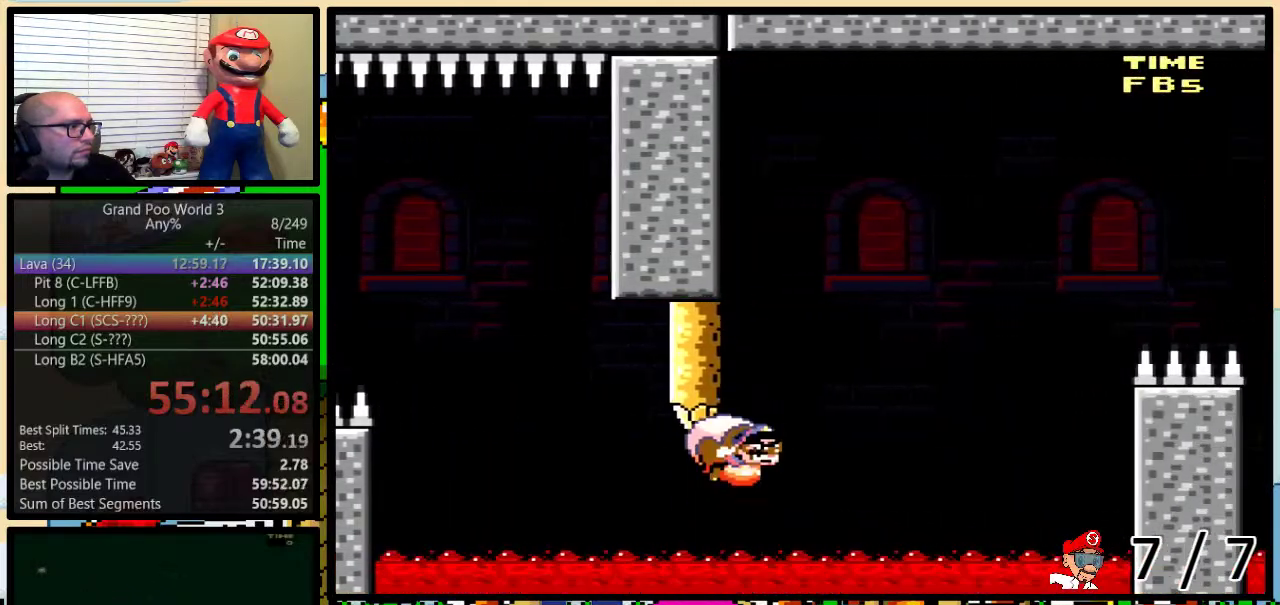
{"buttons": ["B", "Y", "DPAD_UP", "DPAD_RIGHT"], "events": [[100, "B", "down"], [217, "B", "up"], [217, "DPAD_RIGHT", "down"], [417, "DPAD_UP", "down"], [434, "B", "down"]]}
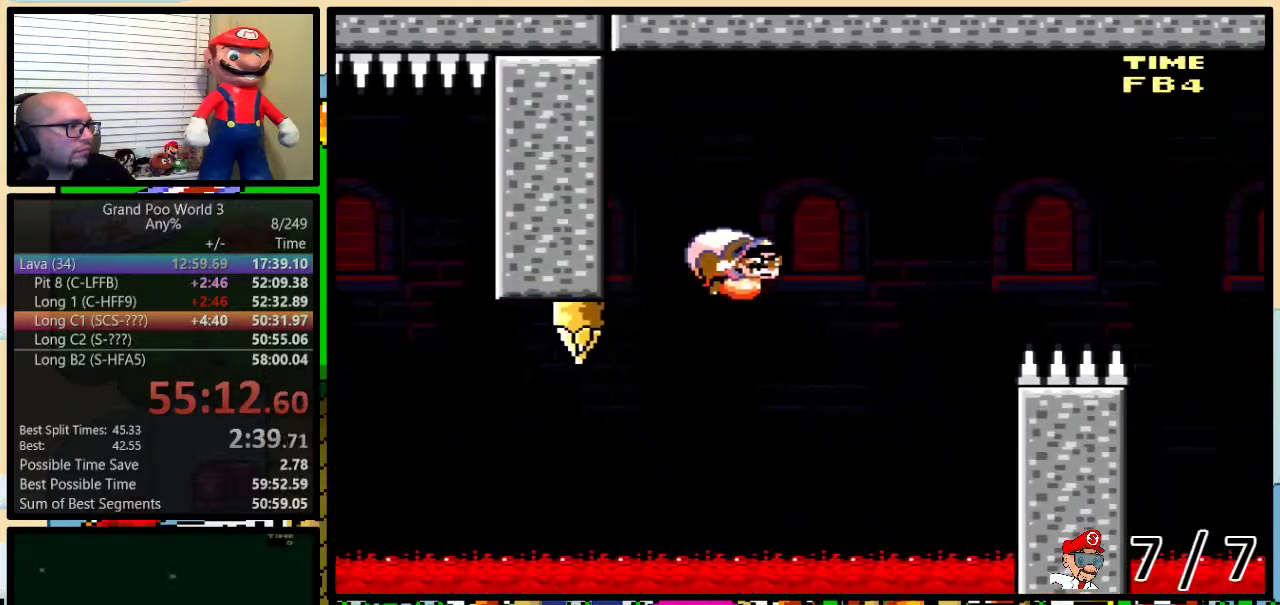
{"buttons": ["Y", "DPAD_UP", "DPAD_RIGHT"], "events": [[101, "B", "up"]]}
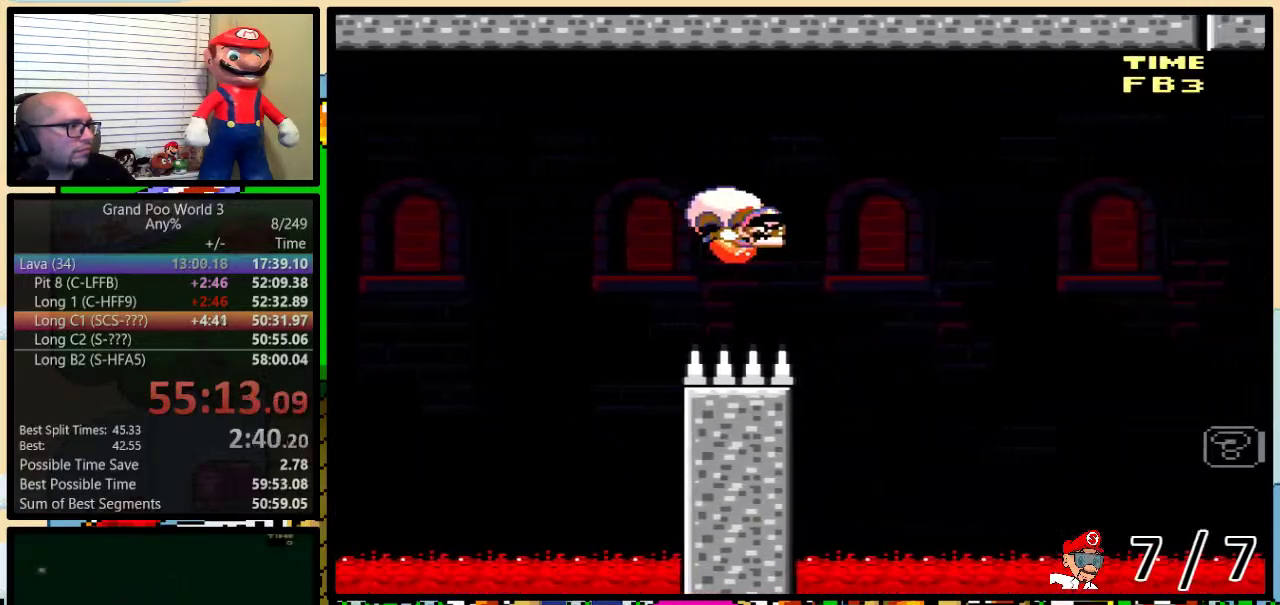
{"buttons": ["Y"], "events": [[484, "DPAD_RIGHT", "up"], [484, "DPAD_UP", "up"]]}
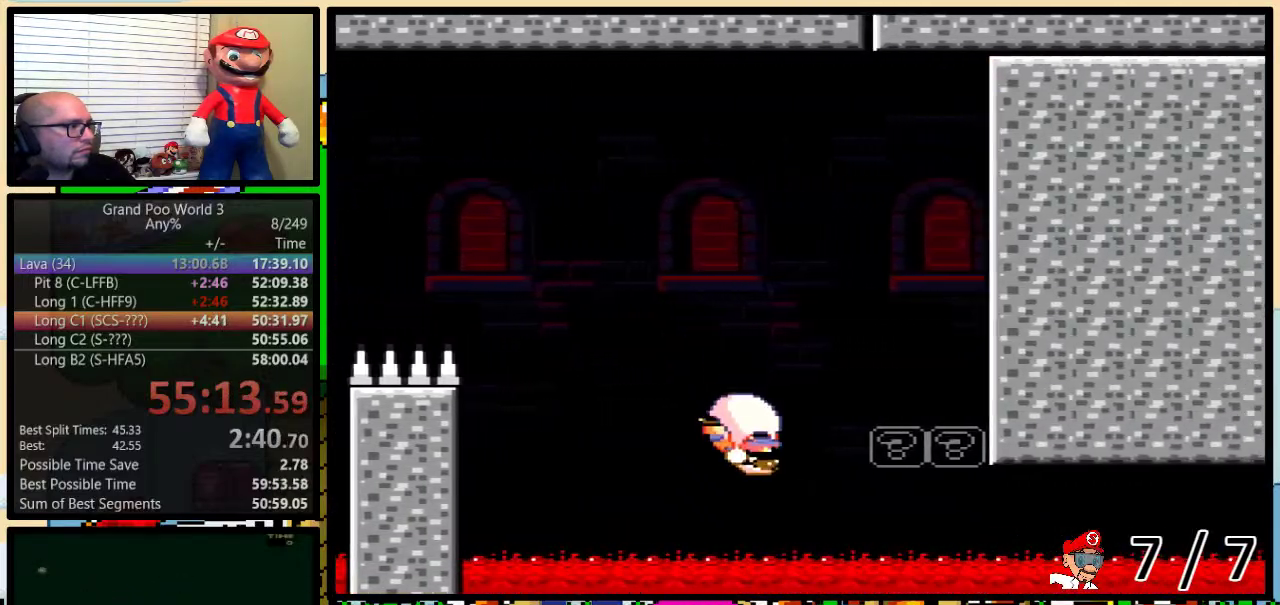
{"buttons": ["Y"], "events": []}
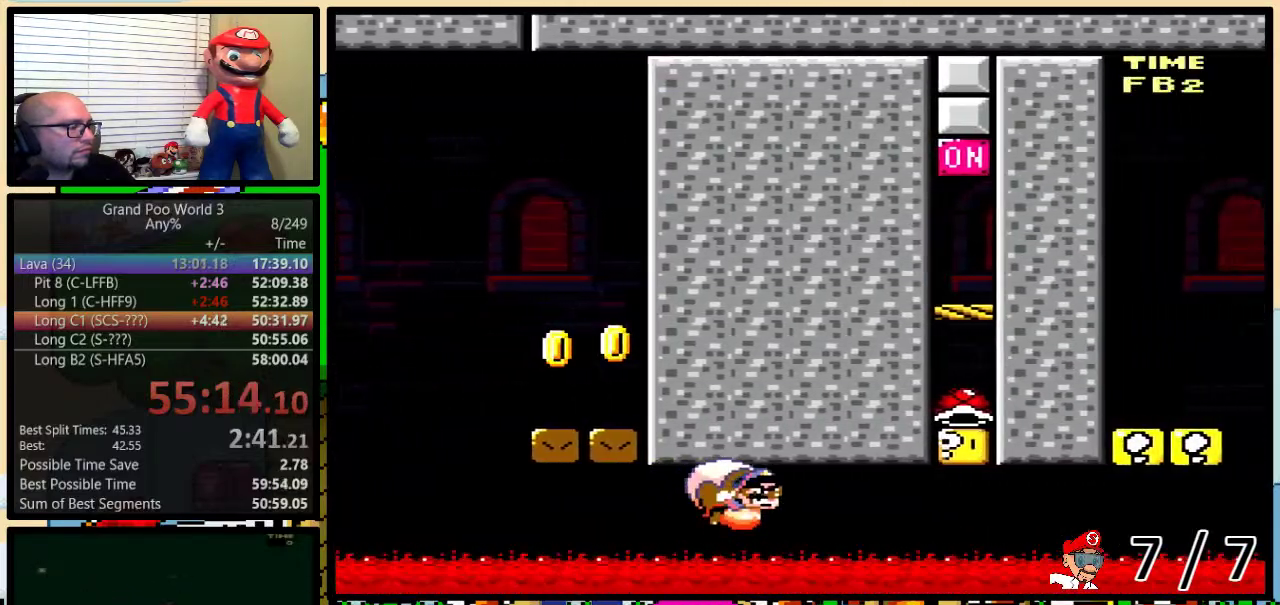
{"buttons": ["Y"], "events": []}
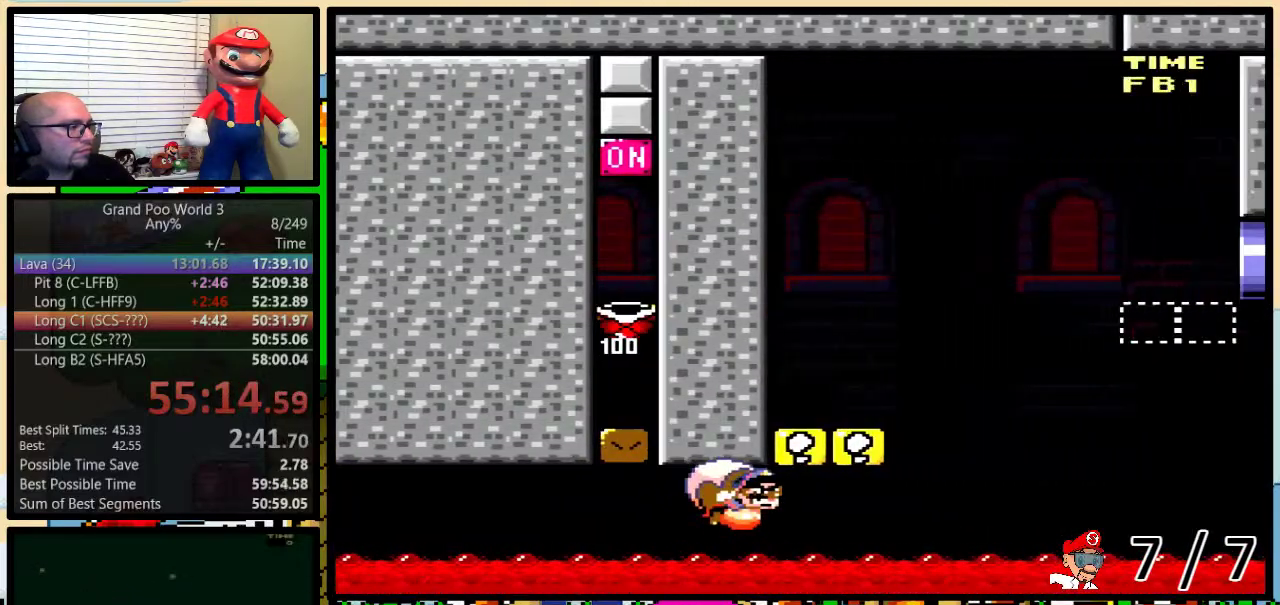
{"buttons": ["Y"], "events": []}
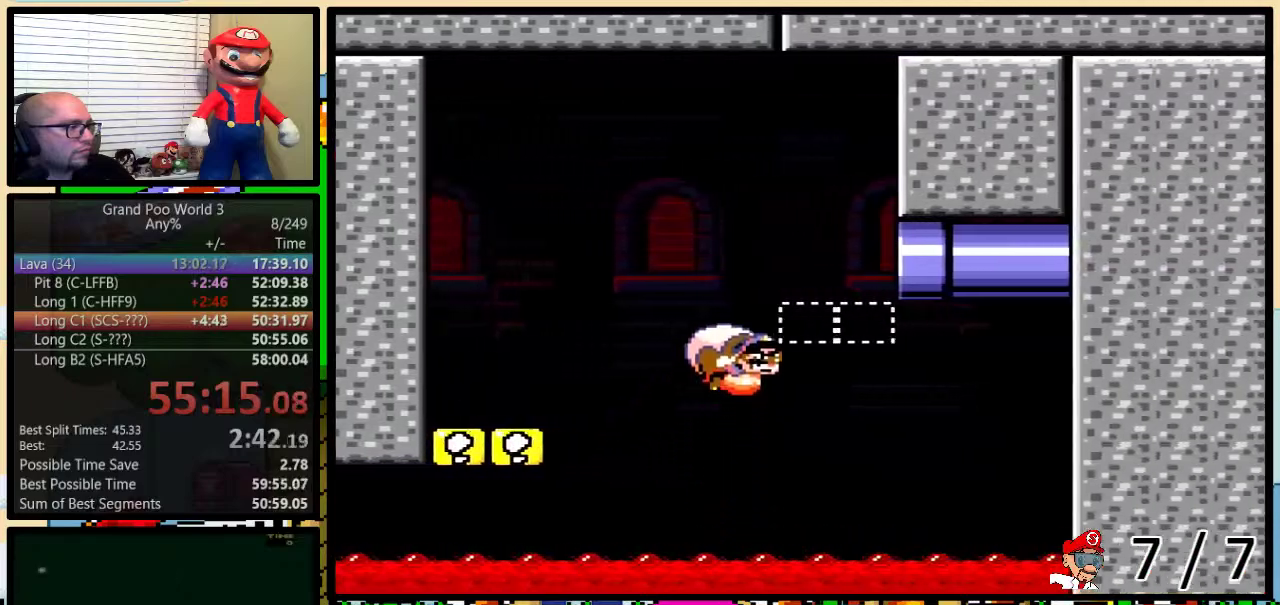
{"buttons": ["Y"], "events": [[150, "X", "down"], [233, "X", "up"], [300, "X", "down"], [400, "X", "up"]]}
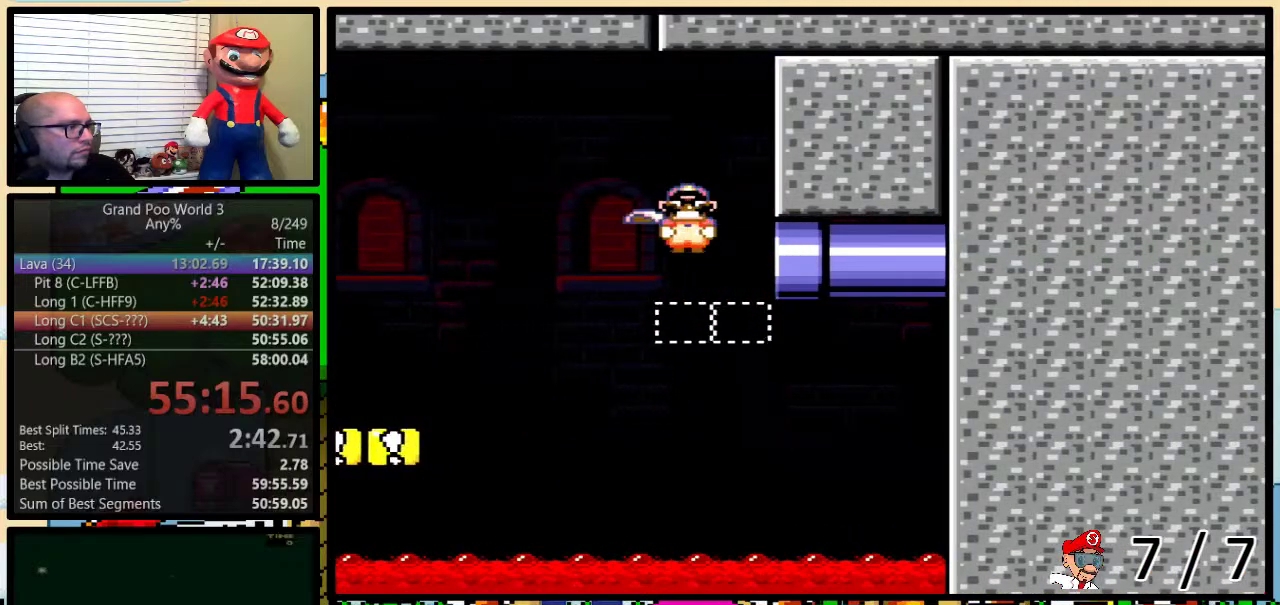
{"buttons": ["Y"], "events": []}
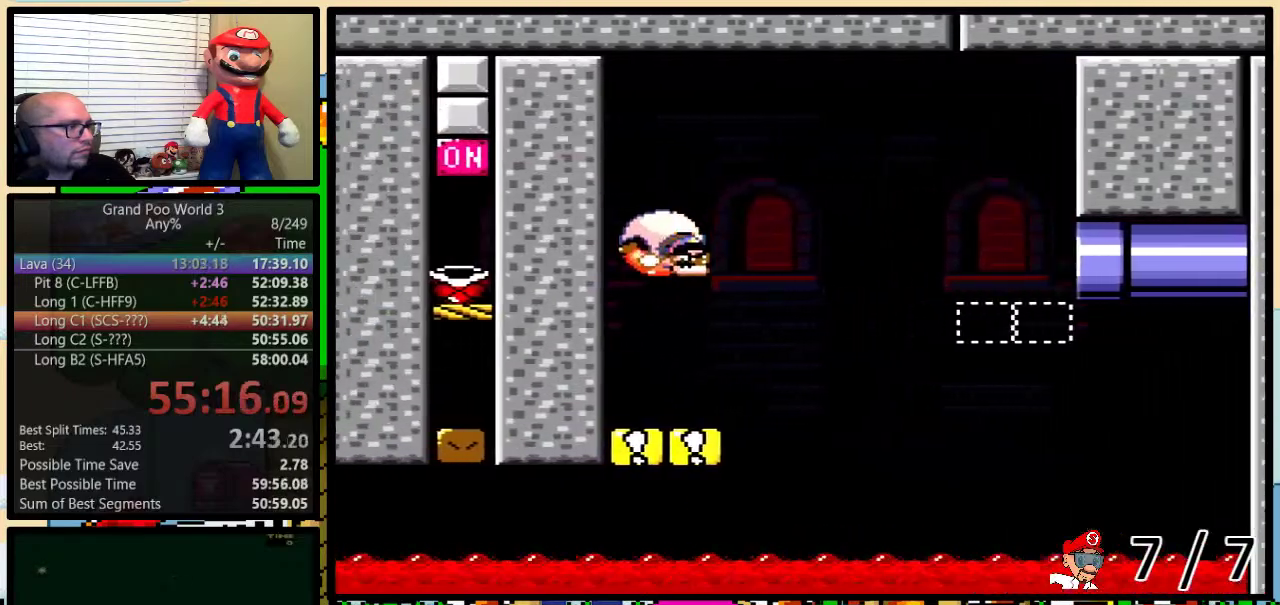
{"buttons": ["B", "Y"], "events": [[150, "DPAD_RIGHT", "down"], [167, "DPAD_UP", "down"], [334, "B", "down"], [334, "DPAD_RIGHT", "up"], [334, "DPAD_UP", "up"]]}
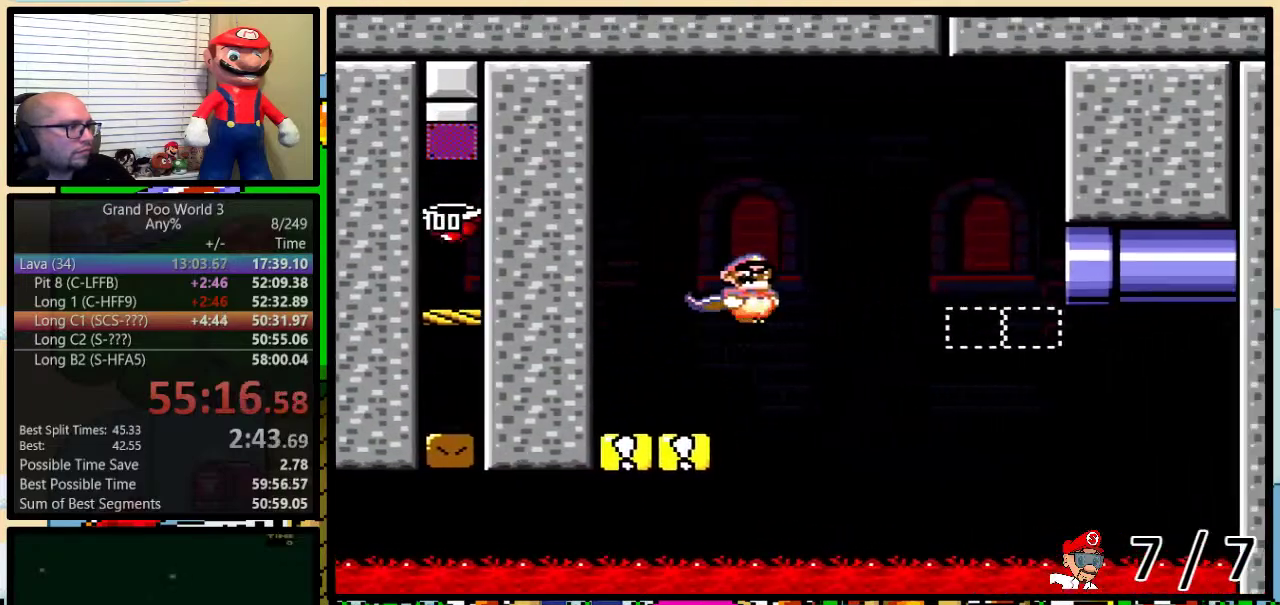
{"buttons": ["B", "Y"], "events": [[101, "B", "up"], [384, "B", "down"]]}